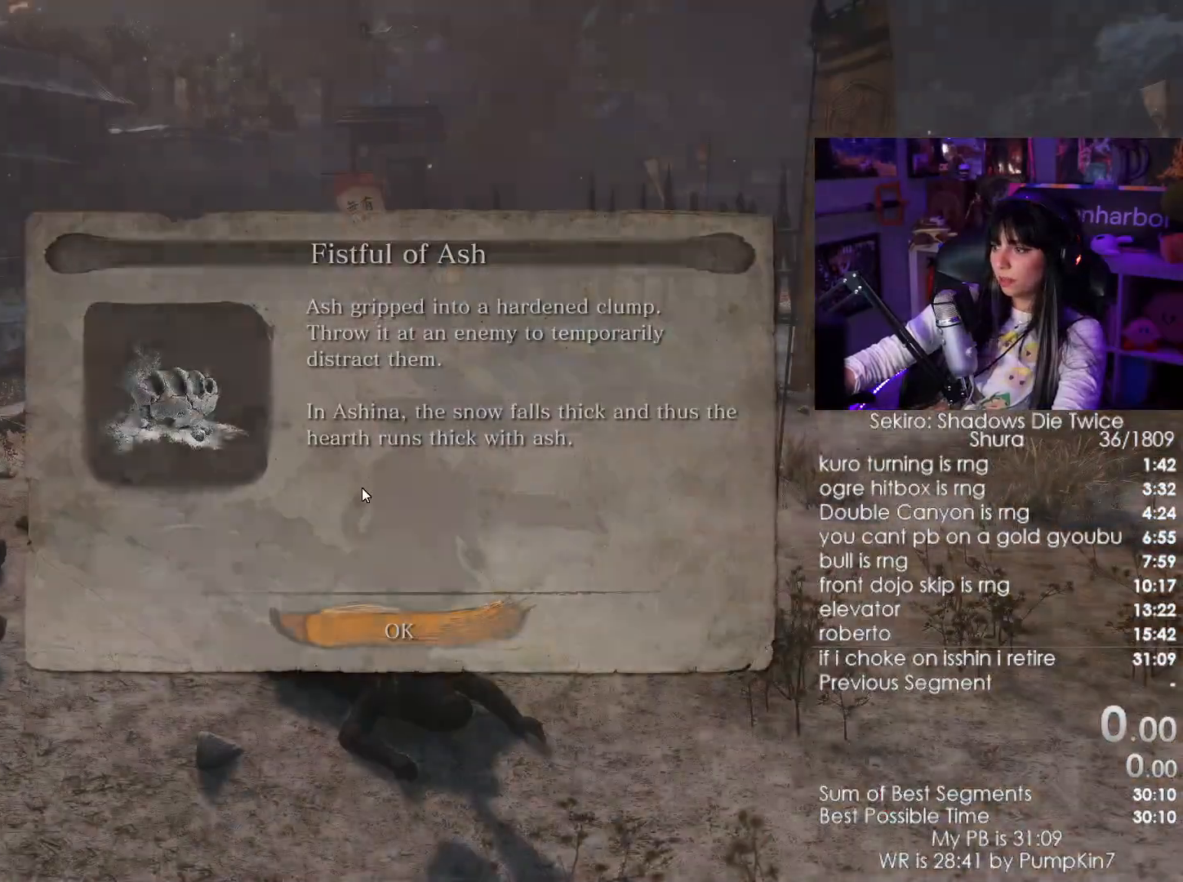
Gameplay with keyboard and mouse; each line is a JSON object with the keys and mouse buttons held at the frame after it. "events" lists presses ("down") and releases ("up") of "1", "2", "3", "4", "5", "a", "alt", "c", "caps_lock", "ctrl", "d", "e", "f", "g", "q", "r", "s", "shift", "space", "t", "tab", "v", "w", "x", "z", "mouse_left", "mouse_wheel" and "mouse_right" between this image and that frame as [ms after this image, input, new state], when the widget could be followed in between. "mouse_left", "mouse_wheel", "mouse_right" = the "left", "wheel", "right" buttons of the "mouse" list. No other keys are recorded. "wheel" means that the mouse wheel is clicked or scrolled. Not read: mouse_move.
{"keys": ["shift", "w"], "mouse": [], "events": [[66, "e", "up"], [83, "shift", "down"]]}
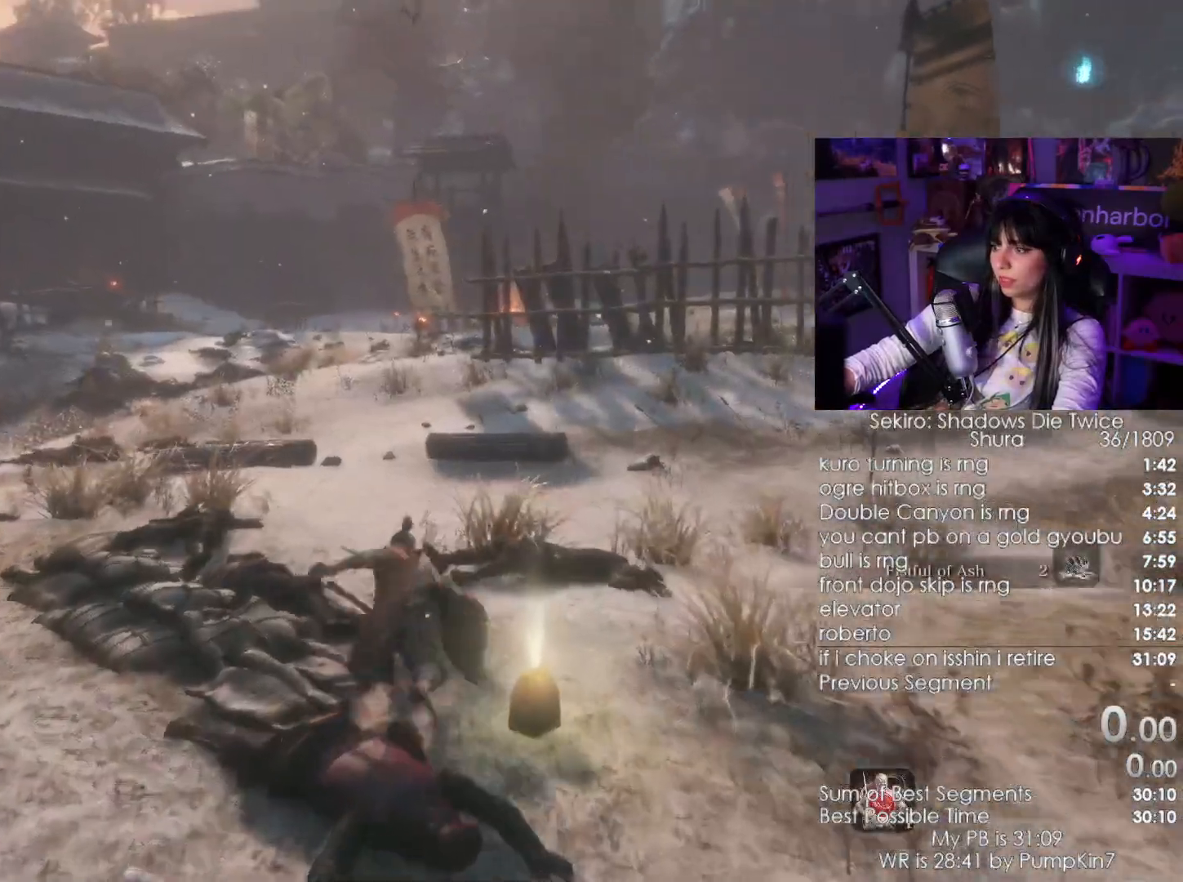
{"keys": ["shift", "w"], "mouse": []}
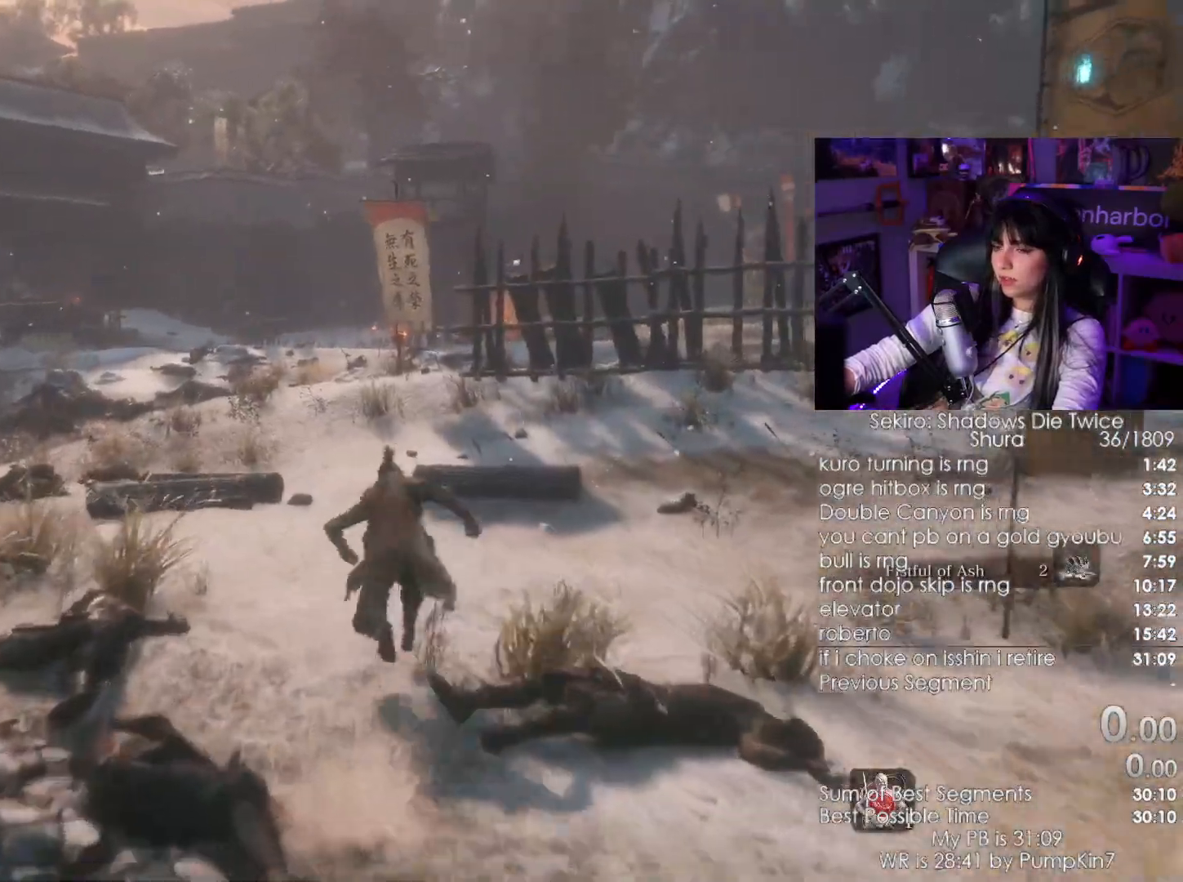
{"keys": ["shift", "w"], "mouse": [], "events": []}
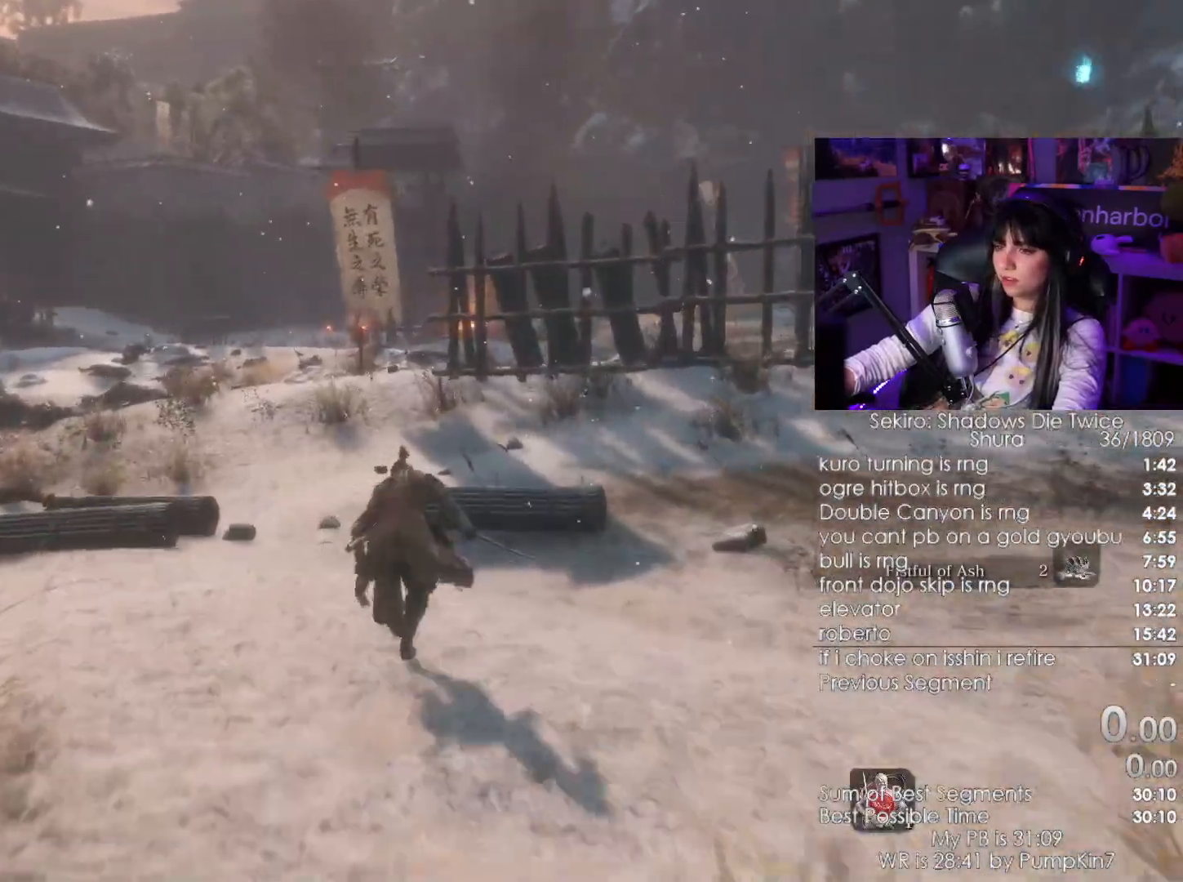
{"keys": ["shift", "w"], "mouse": [], "events": []}
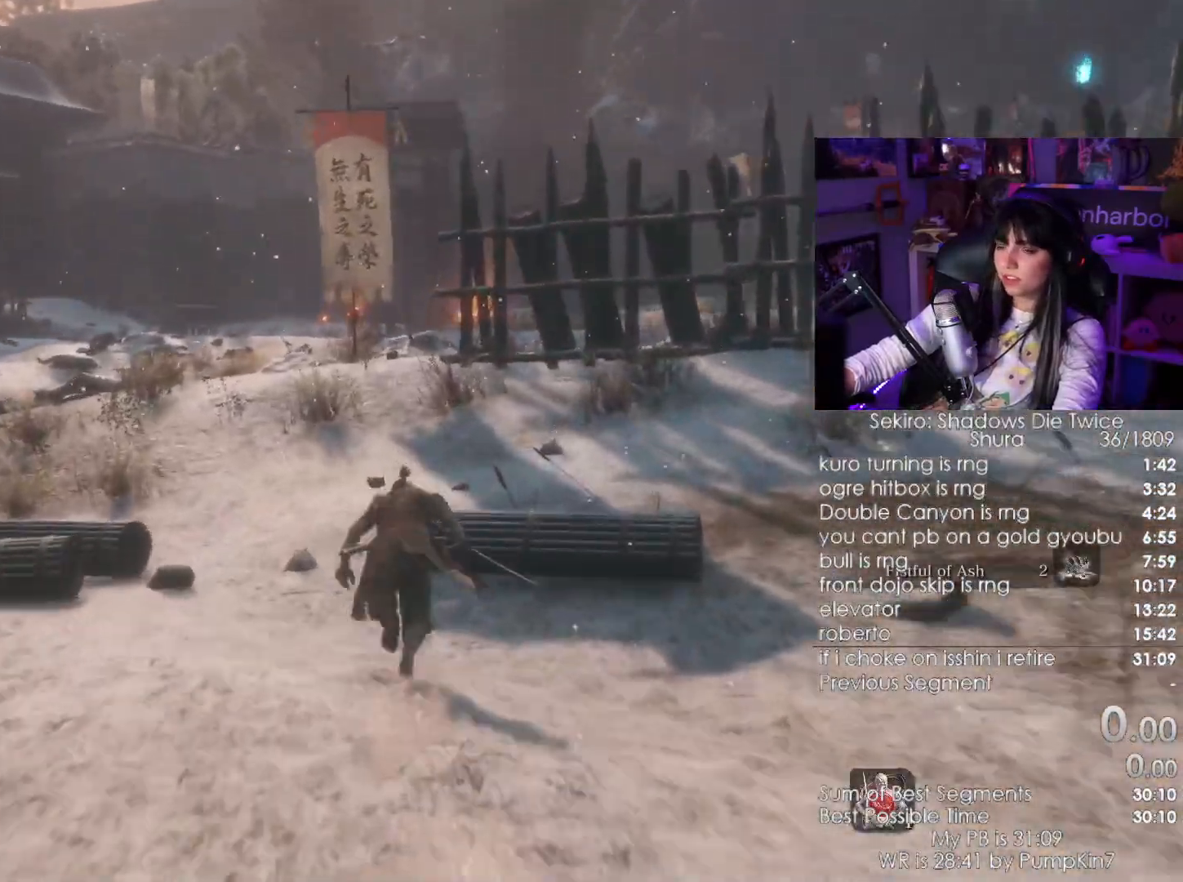
{"keys": ["shift", "w"], "mouse": [], "events": []}
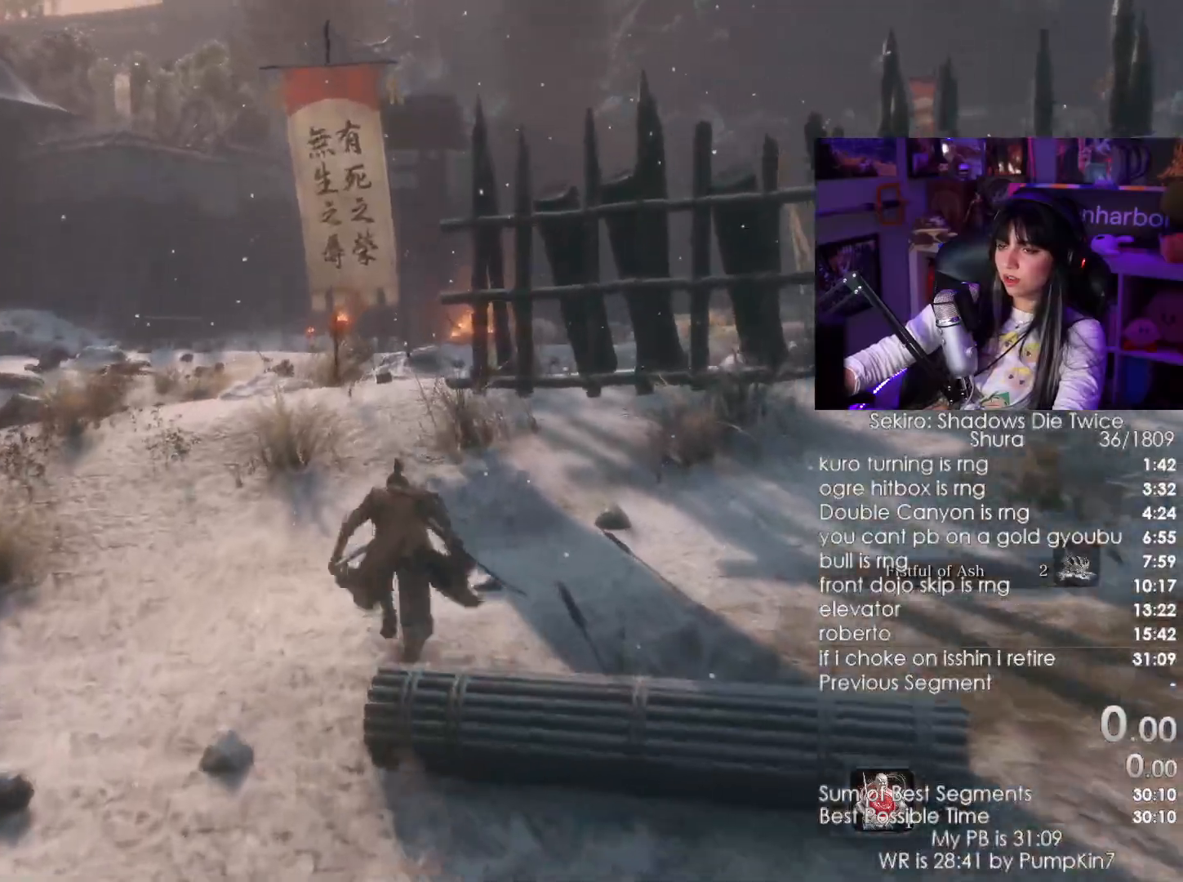
{"keys": ["shift", "w"], "mouse": [], "events": []}
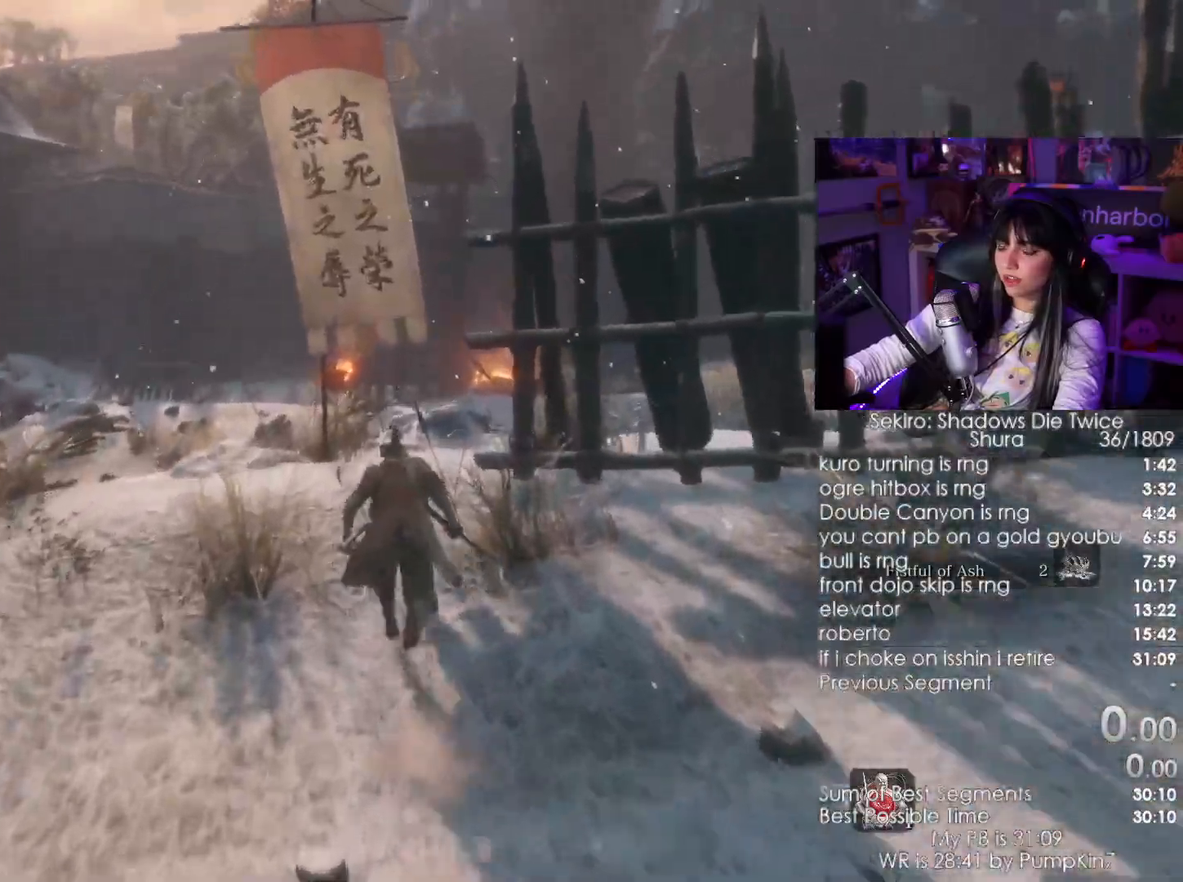
{"keys": ["shift", "w"], "mouse": [], "events": []}
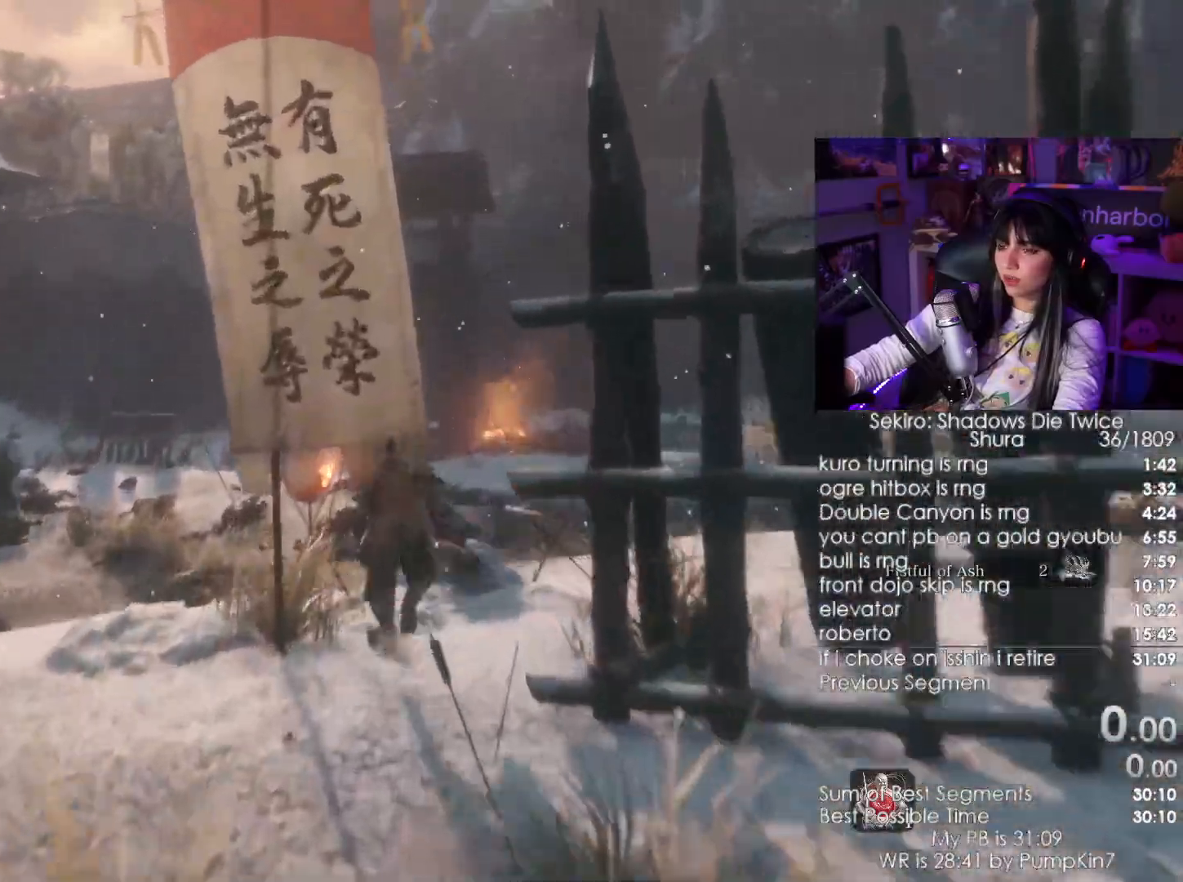
{"keys": ["w"], "mouse": ["left"], "events": [[366, "mouse_left", "down"], [466, "shift", "up"]]}
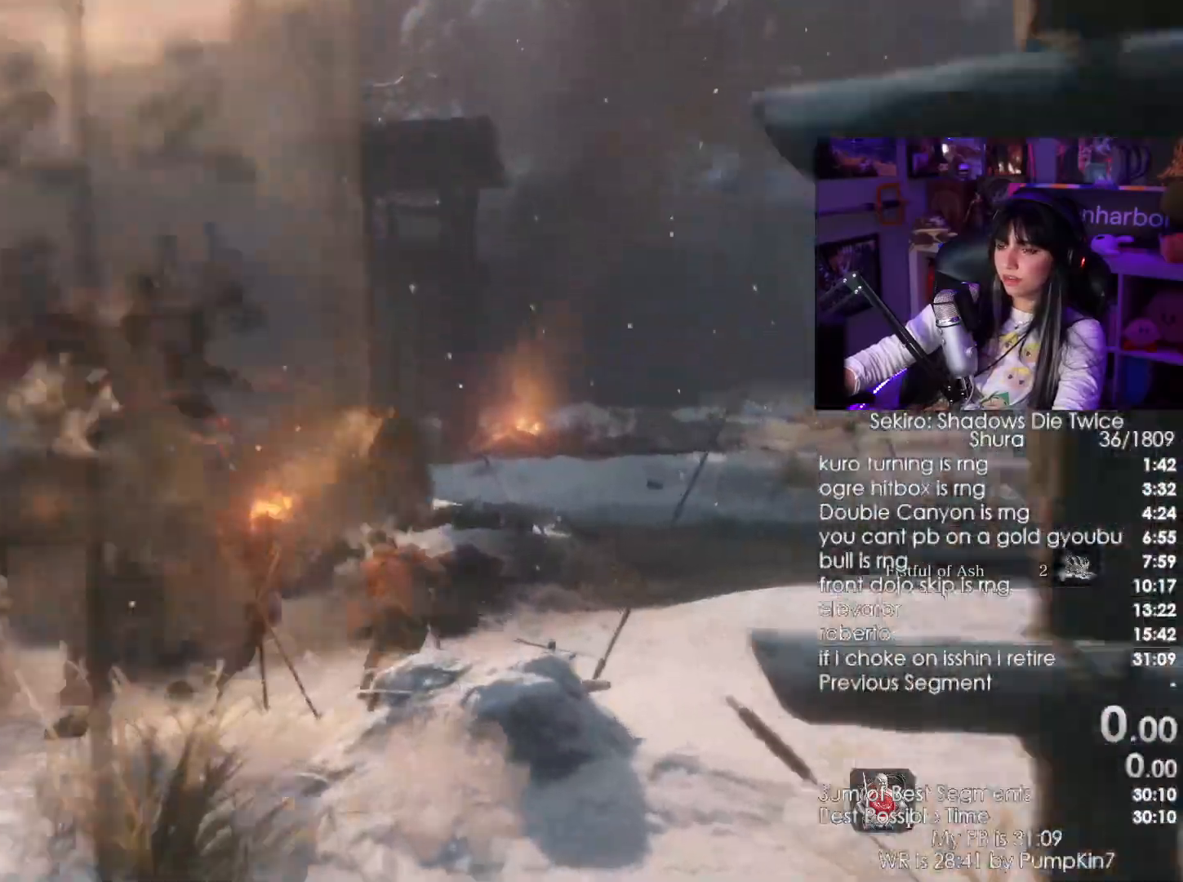
{"keys": ["w"], "mouse": [], "events": [[16, "mouse_left", "up"]]}
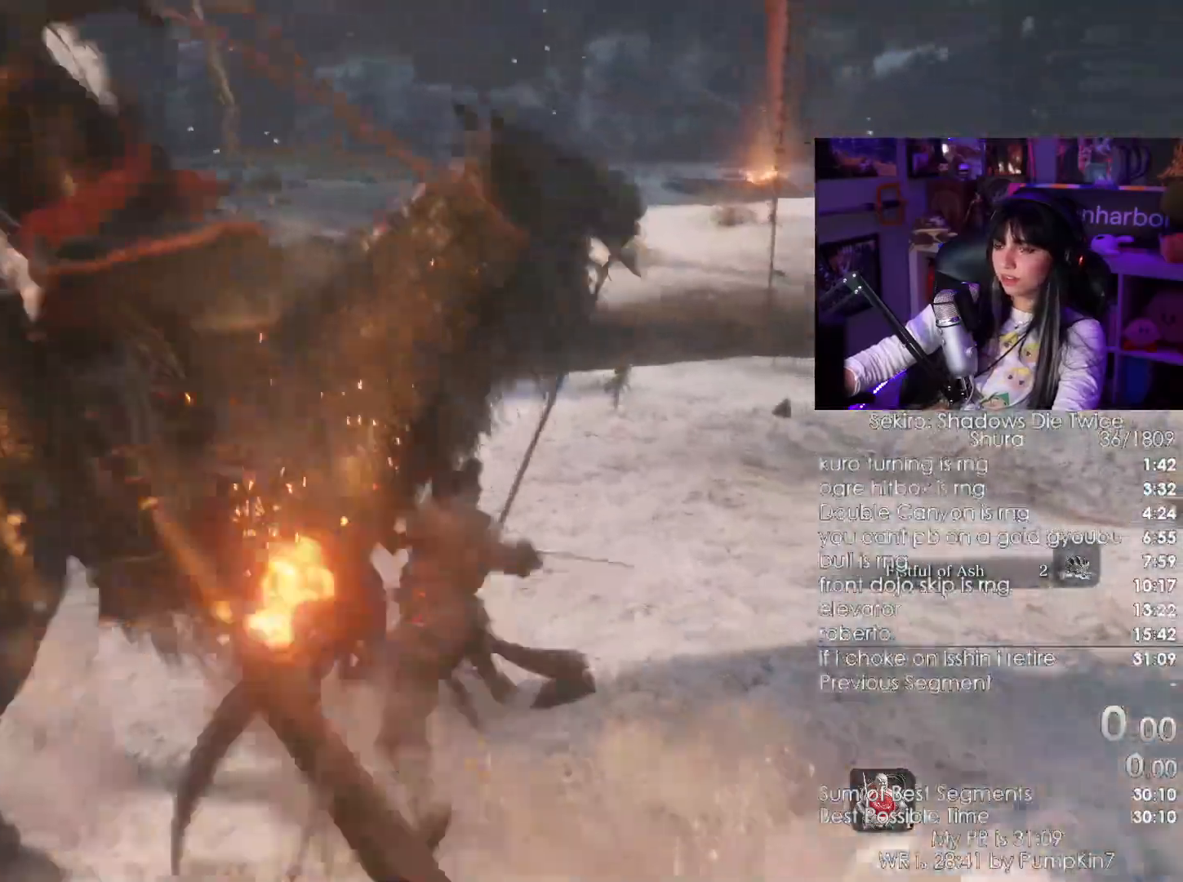
{"keys": ["w"], "mouse": [], "events": [[33, "mouse_left", "down"], [150, "mouse_left", "up"]]}
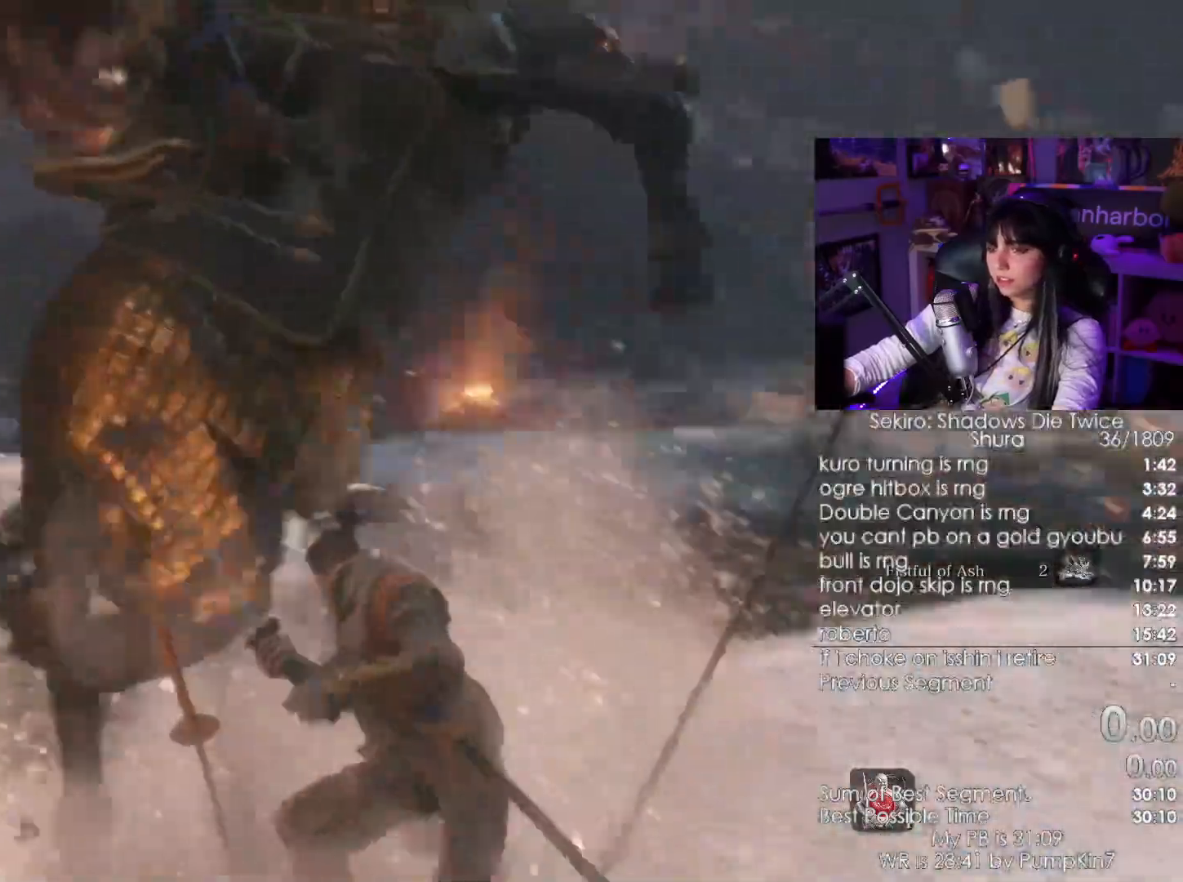
{"keys": ["w"], "mouse": []}
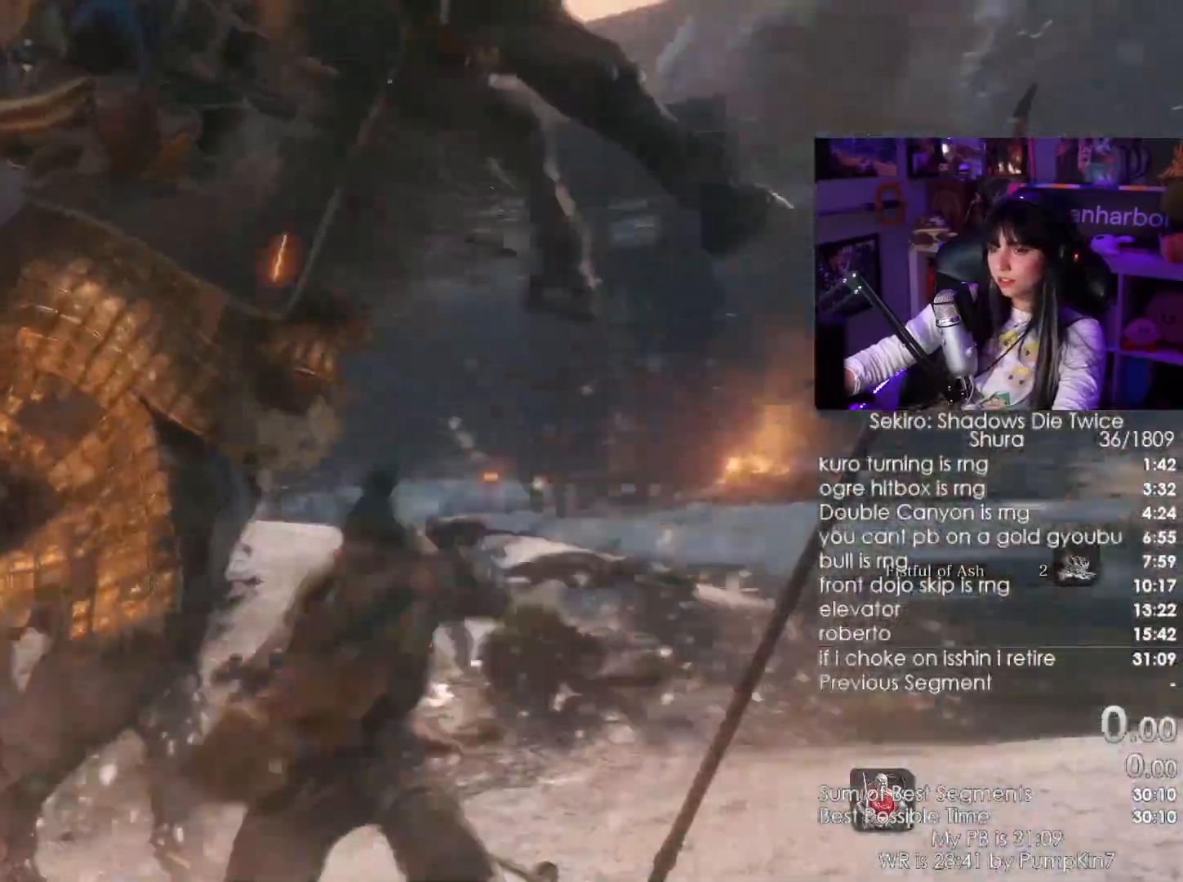
{"keys": ["w"], "mouse": [], "events": [[300, "mouse_left", "down"], [350, "mouse_left", "up"]]}
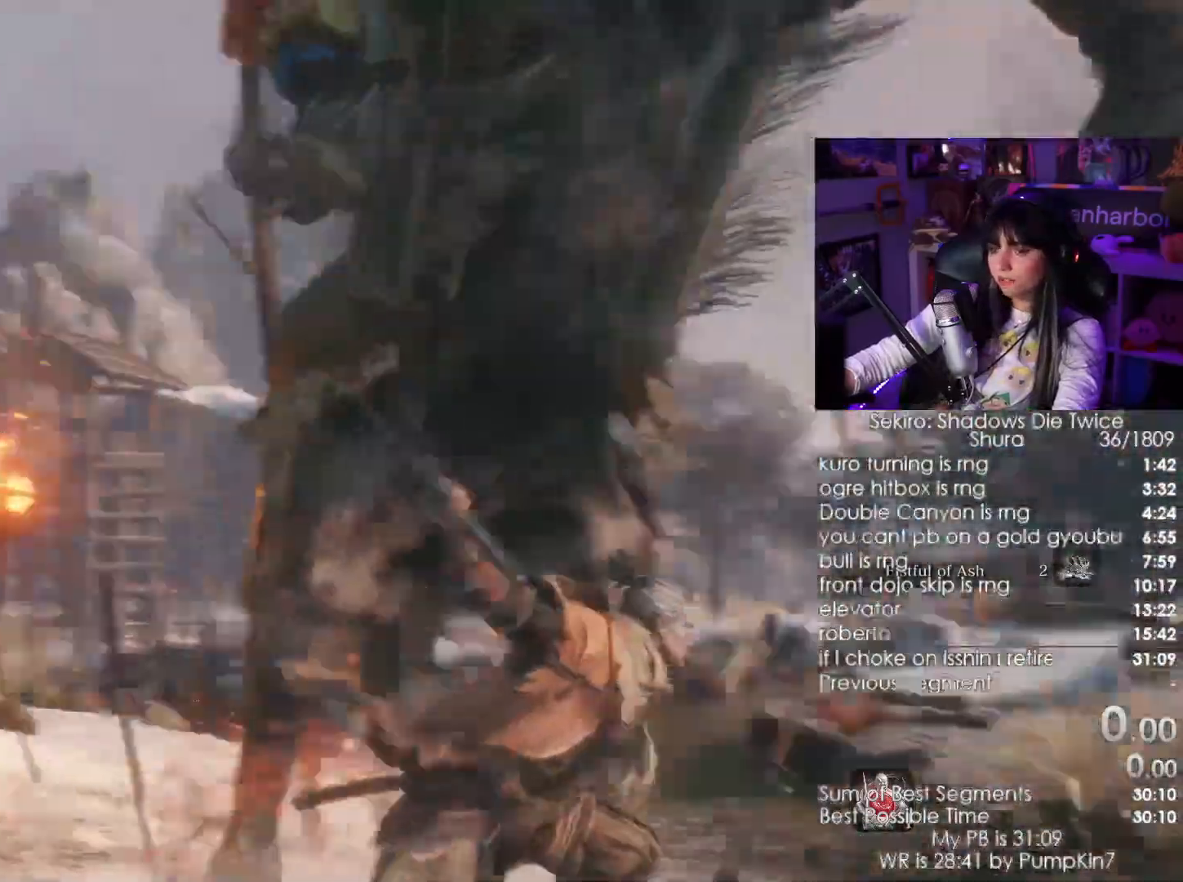
{"keys": ["w"], "mouse": []}
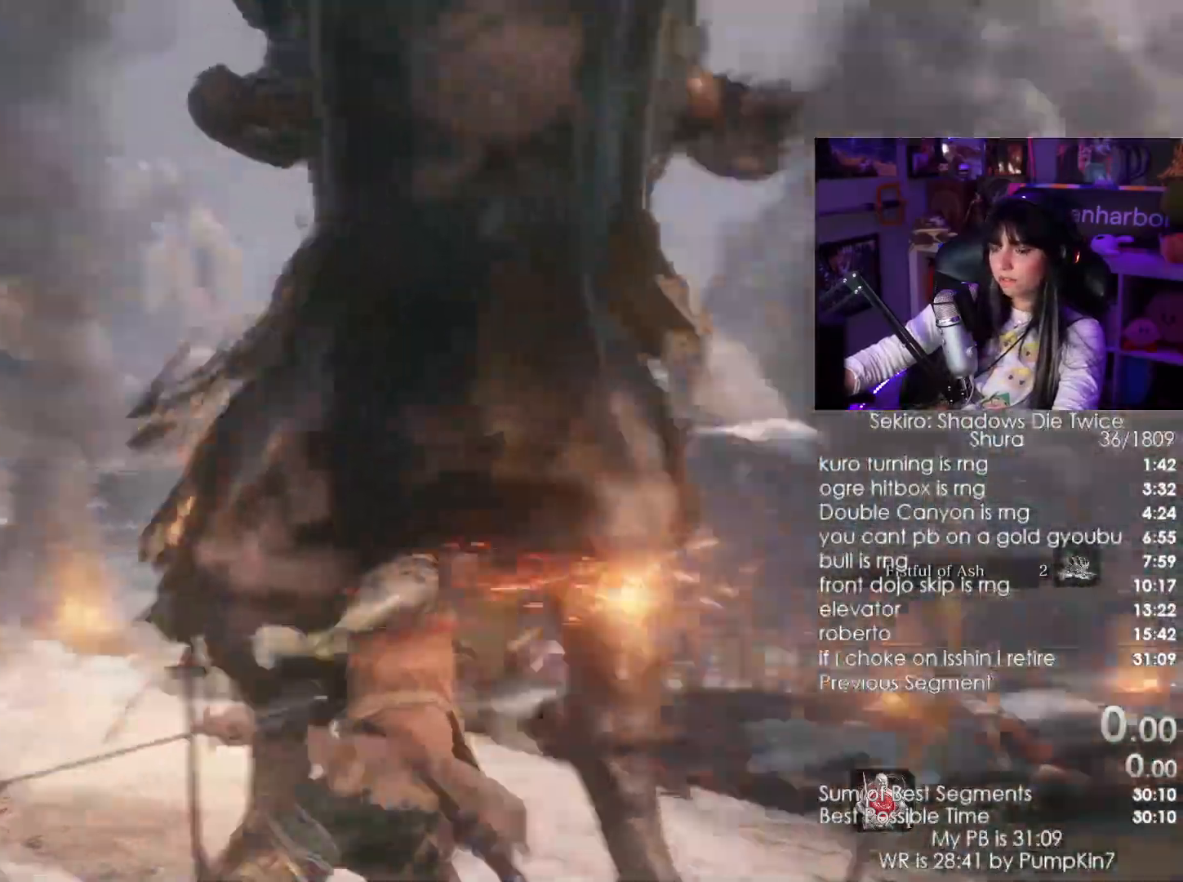
{"keys": ["w"], "mouse": []}
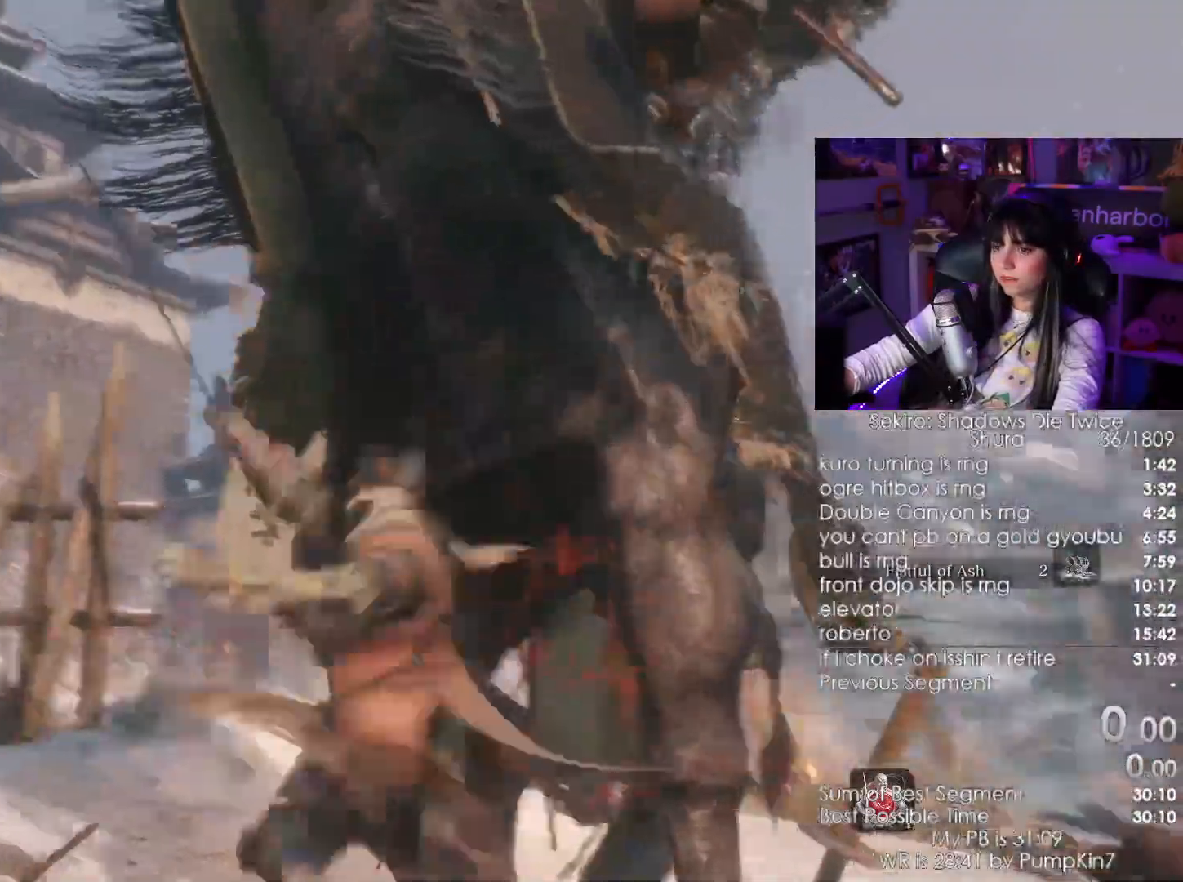
{"keys": ["w"], "mouse": [], "events": [[66, "mouse_left", "down"], [116, "mouse_left", "up"]]}
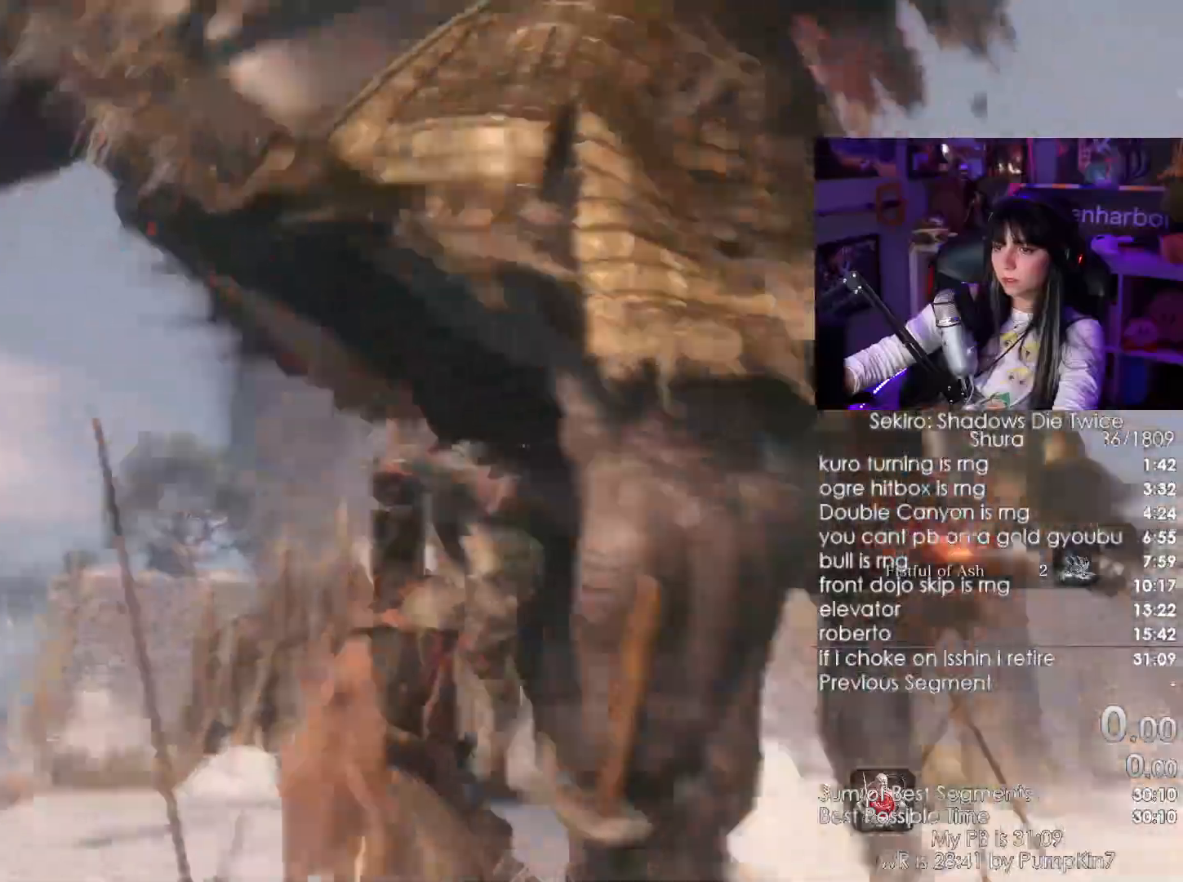
{"keys": ["shift", "w"], "mouse": [], "events": [[283, "shift", "down"]]}
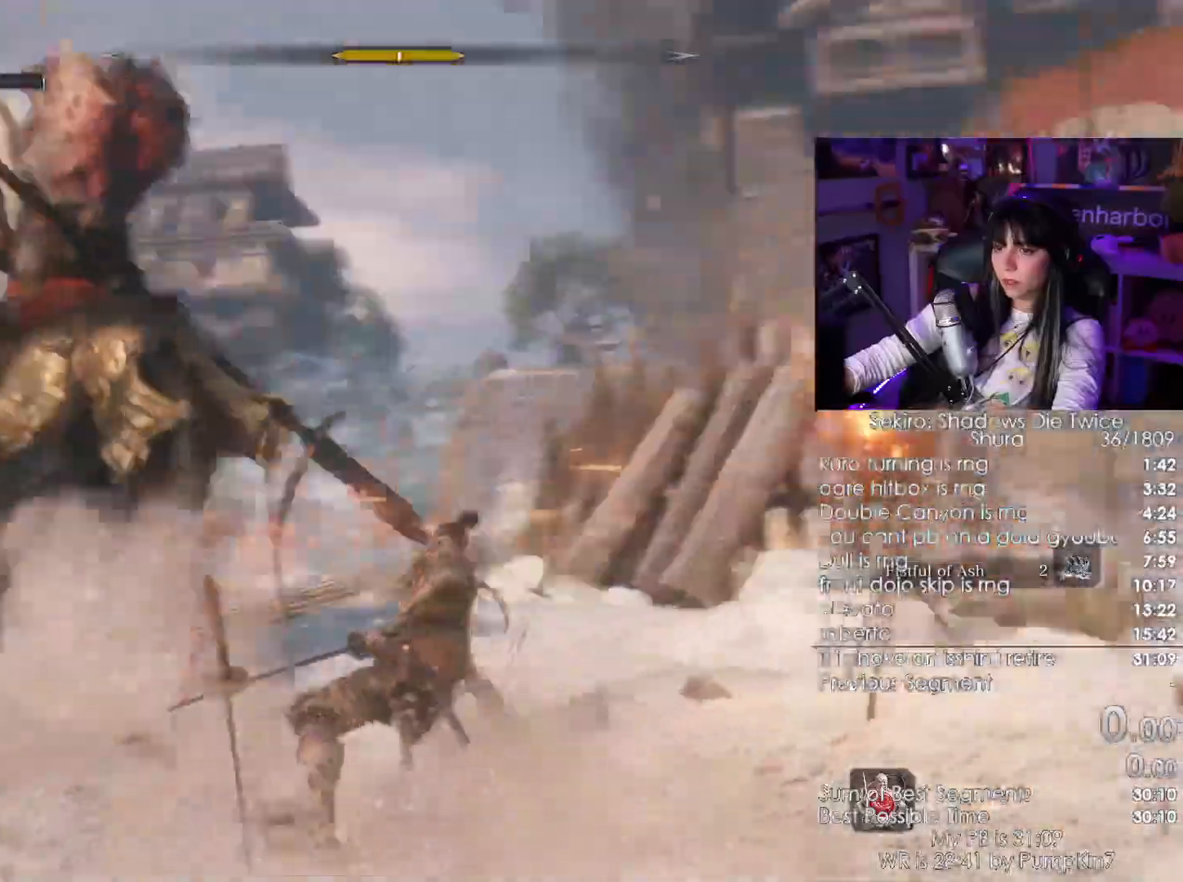
{"keys": ["shift", "w"], "mouse": [], "events": []}